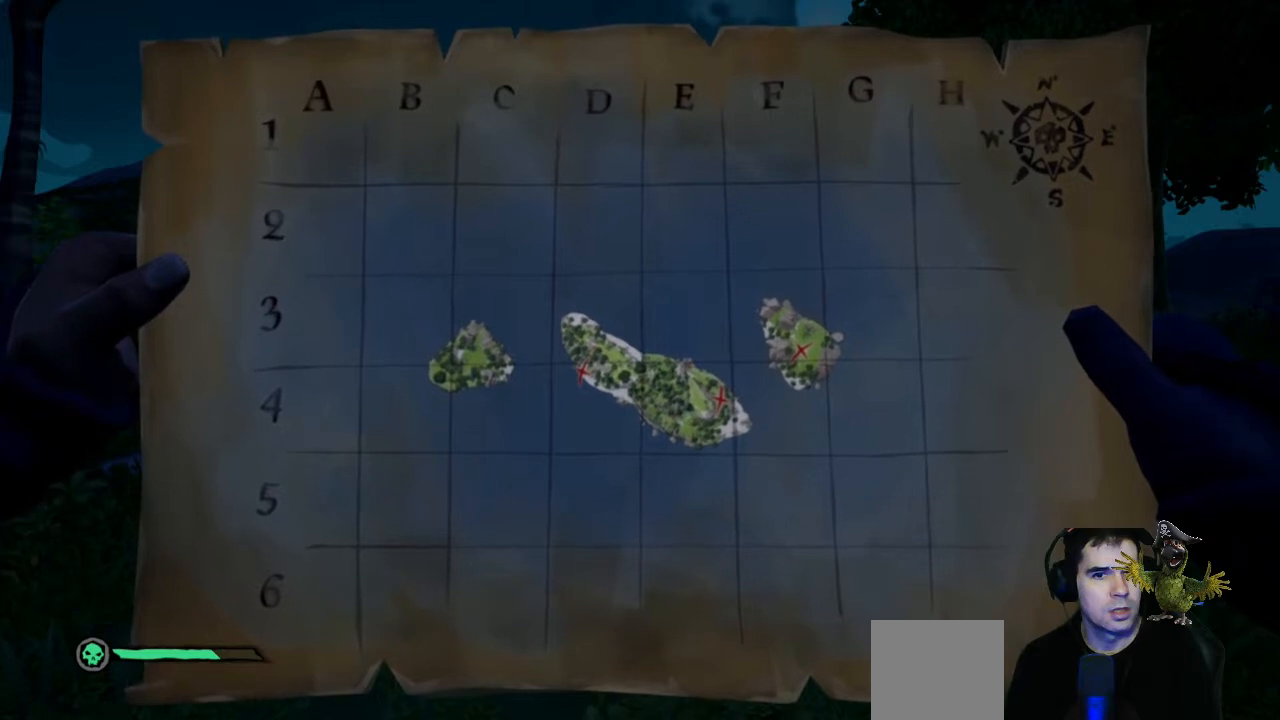
Gameplay with a controller (Xbox layout); each line is a JSON object with the inputs held at the frame after it. "events" lists button and stick changes between this image and that frame as [ms after this image, input, new state], when the widget could be followed in between. Not read: R3.
{"buttons": ["R2"], "left_stick": "center", "right_stick": "center", "events": []}
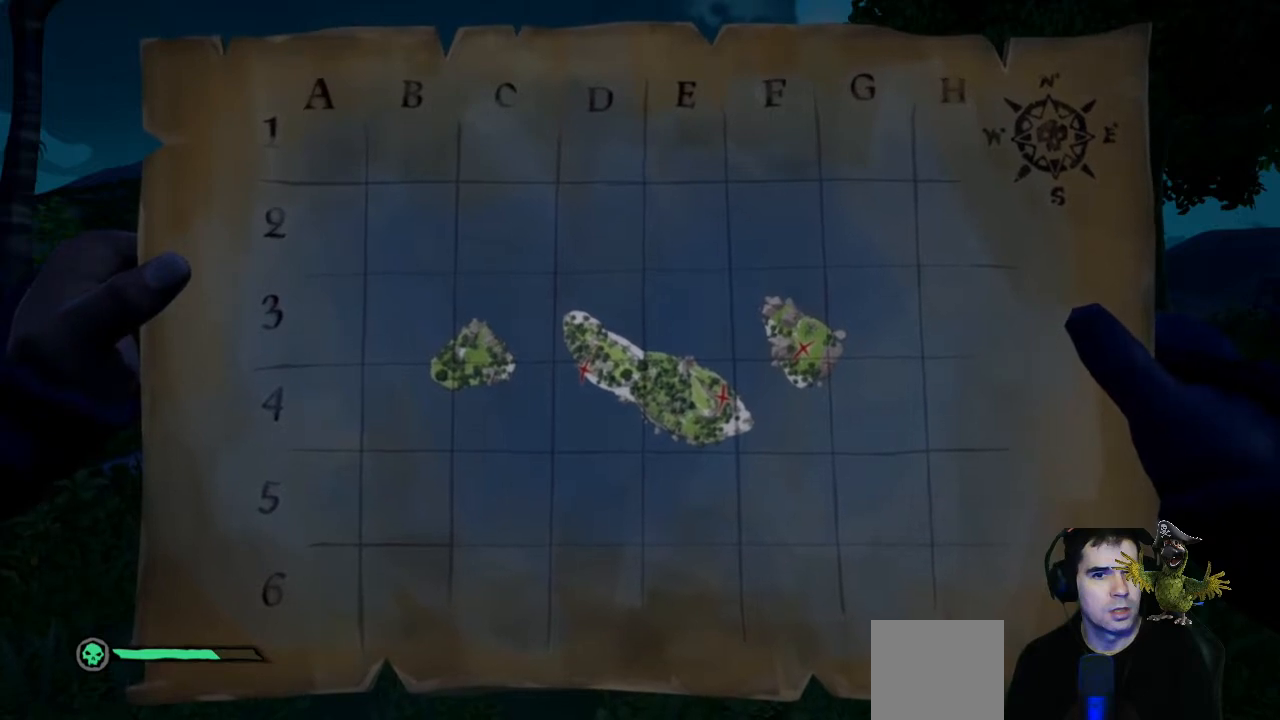
{"buttons": [], "left_stick": "center", "right_stick": "center", "events": [[167, "R2", "up"]]}
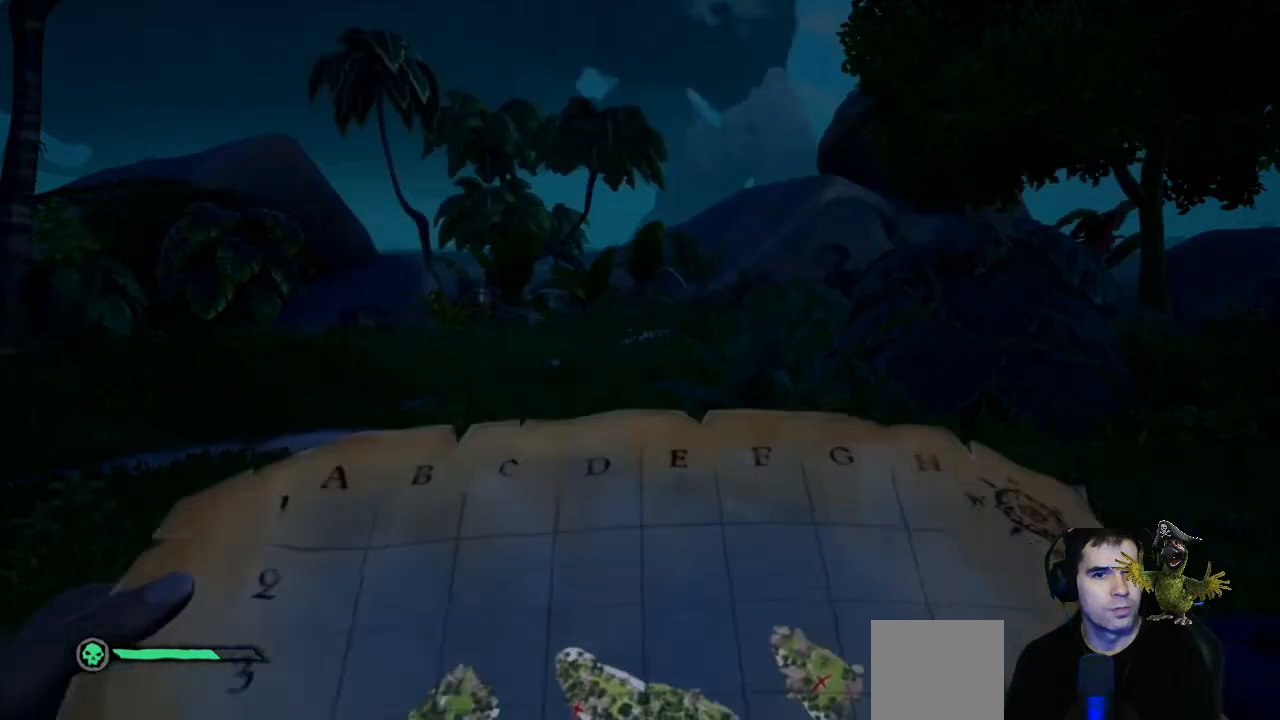
{"buttons": [], "left_stick": "left", "right_stick": "center", "events": [[300, "left_stick", "left"]]}
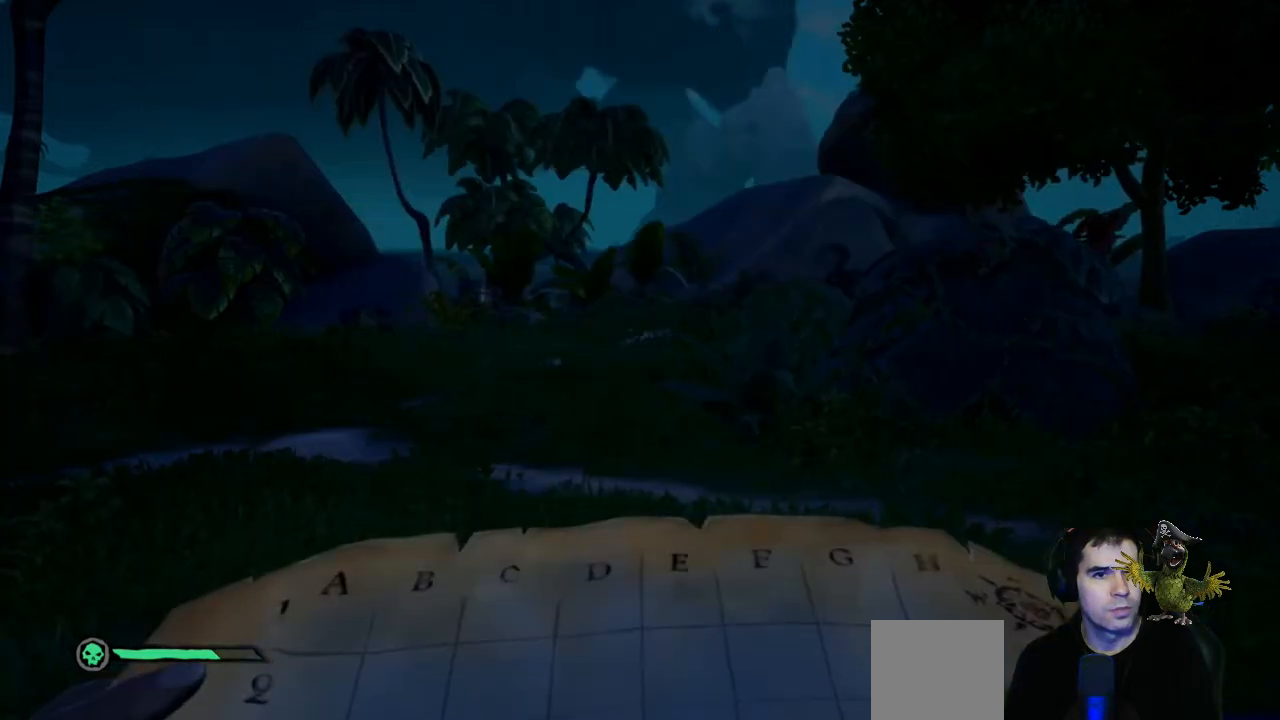
{"buttons": ["R2"], "left_stick": "center", "right_stick": "center", "events": [[33, "left_stick", "center"], [233, "R2", "down"]]}
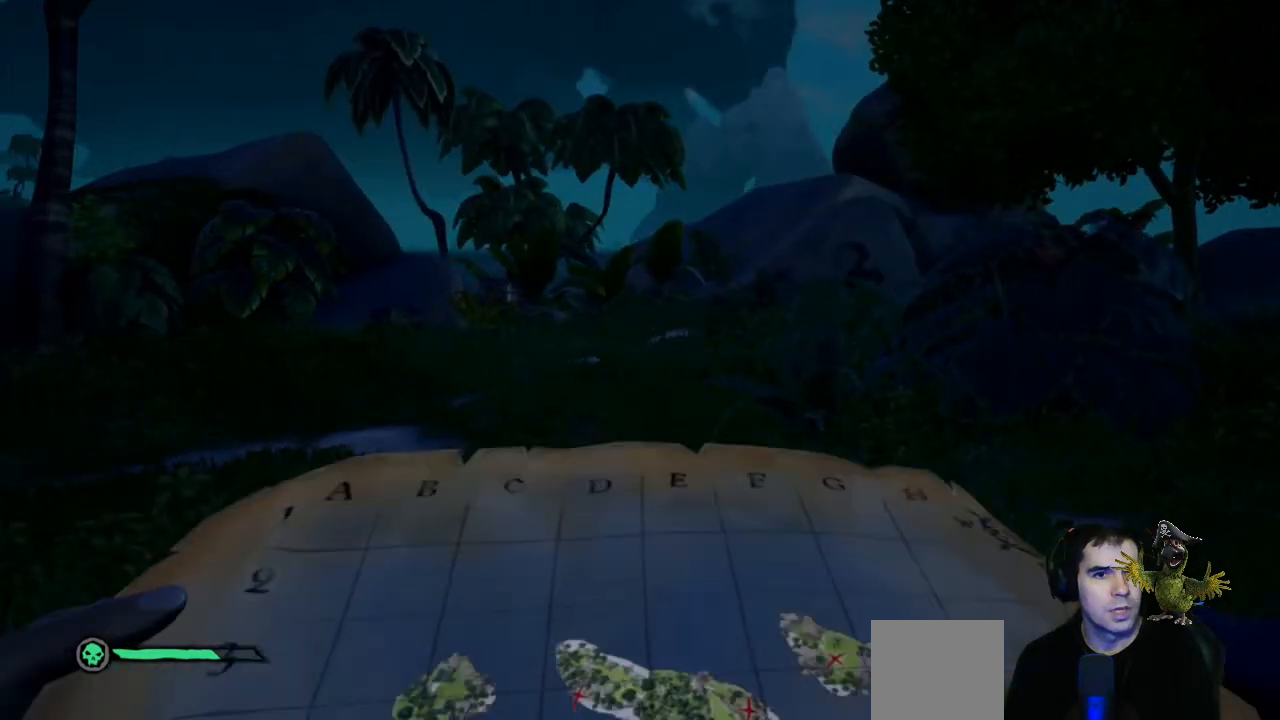
{"buttons": ["R2"], "left_stick": "center", "right_stick": "center", "events": []}
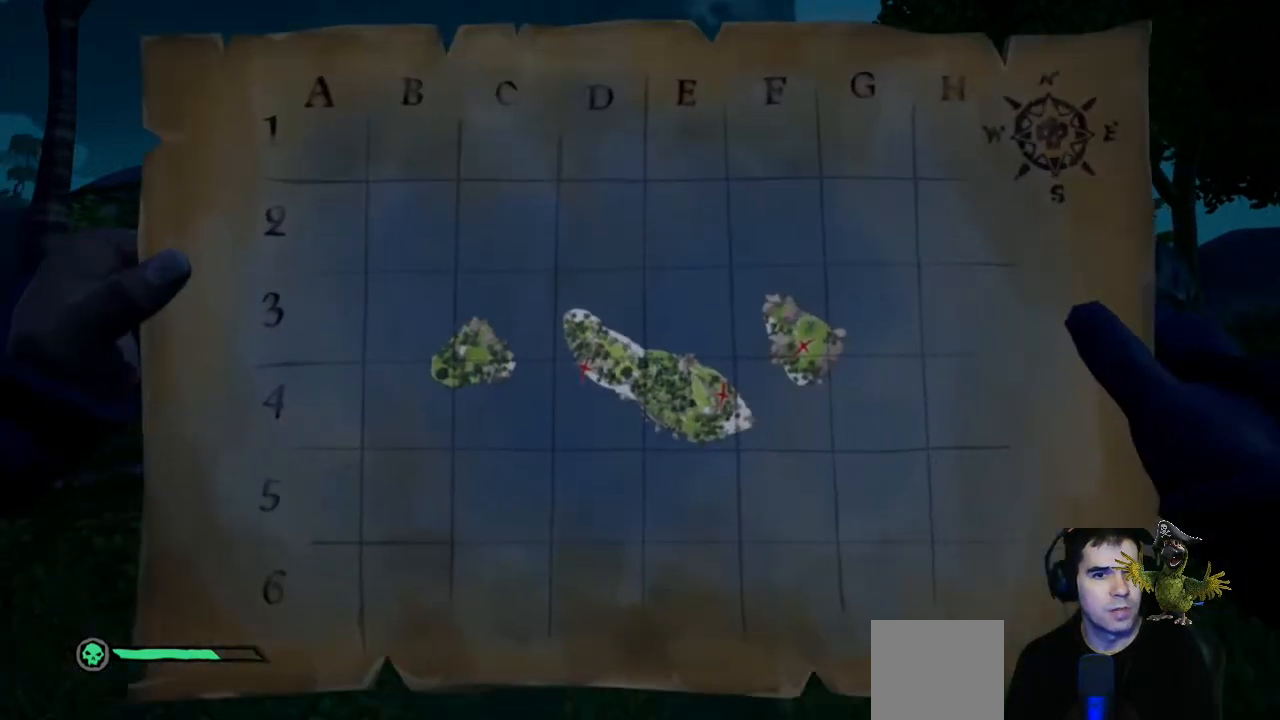
{"buttons": ["R2"], "left_stick": "center", "right_stick": "center", "events": []}
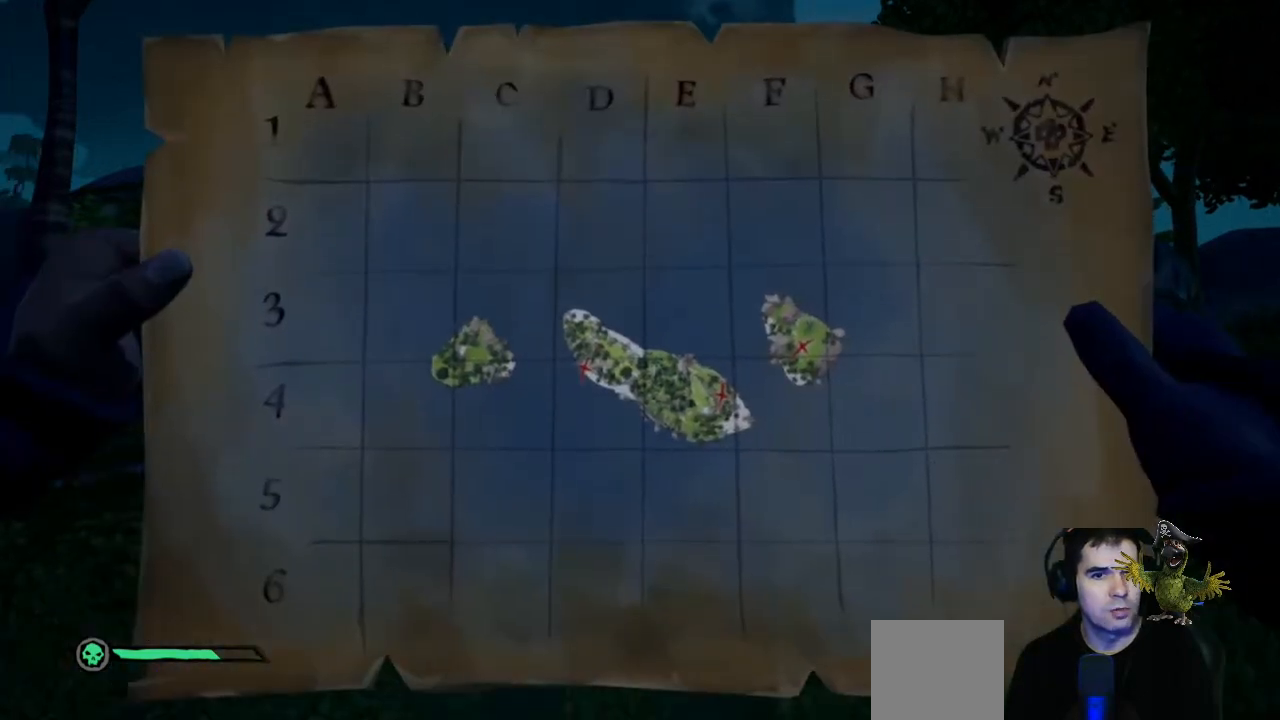
{"buttons": ["R2"], "left_stick": "center", "right_stick": "center", "events": []}
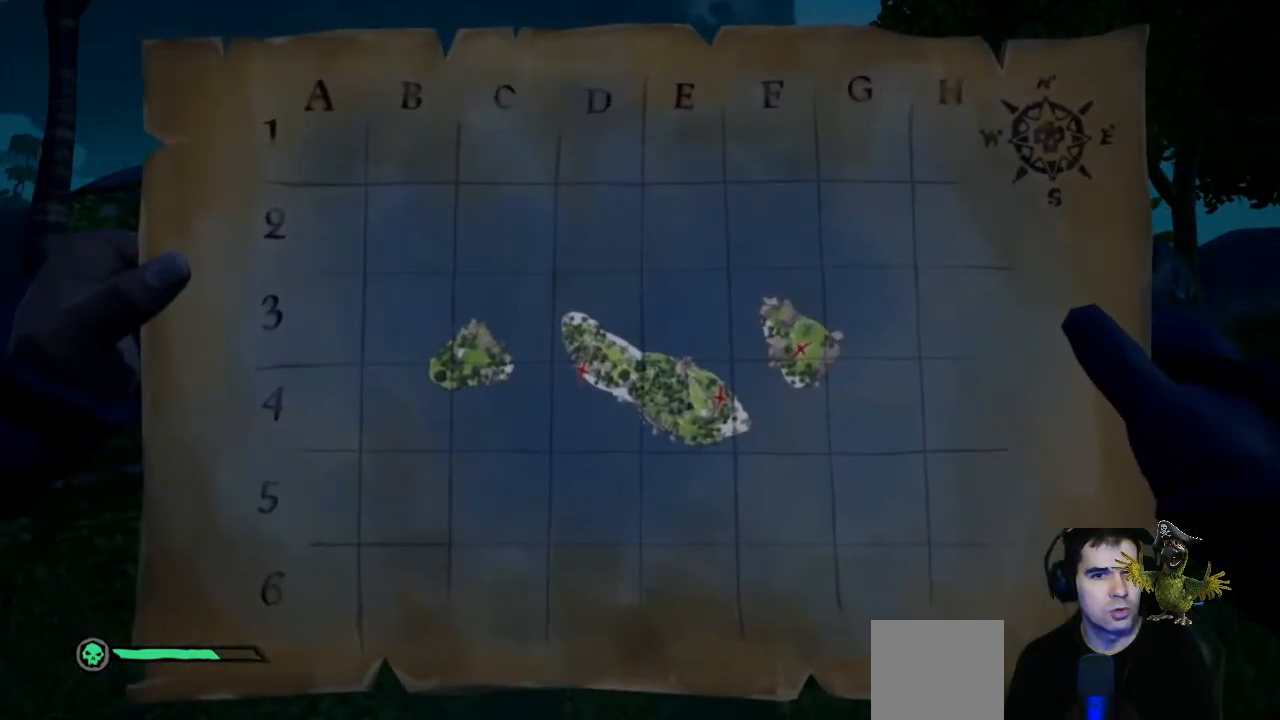
{"buttons": ["R2"], "left_stick": "center", "right_stick": "center", "events": []}
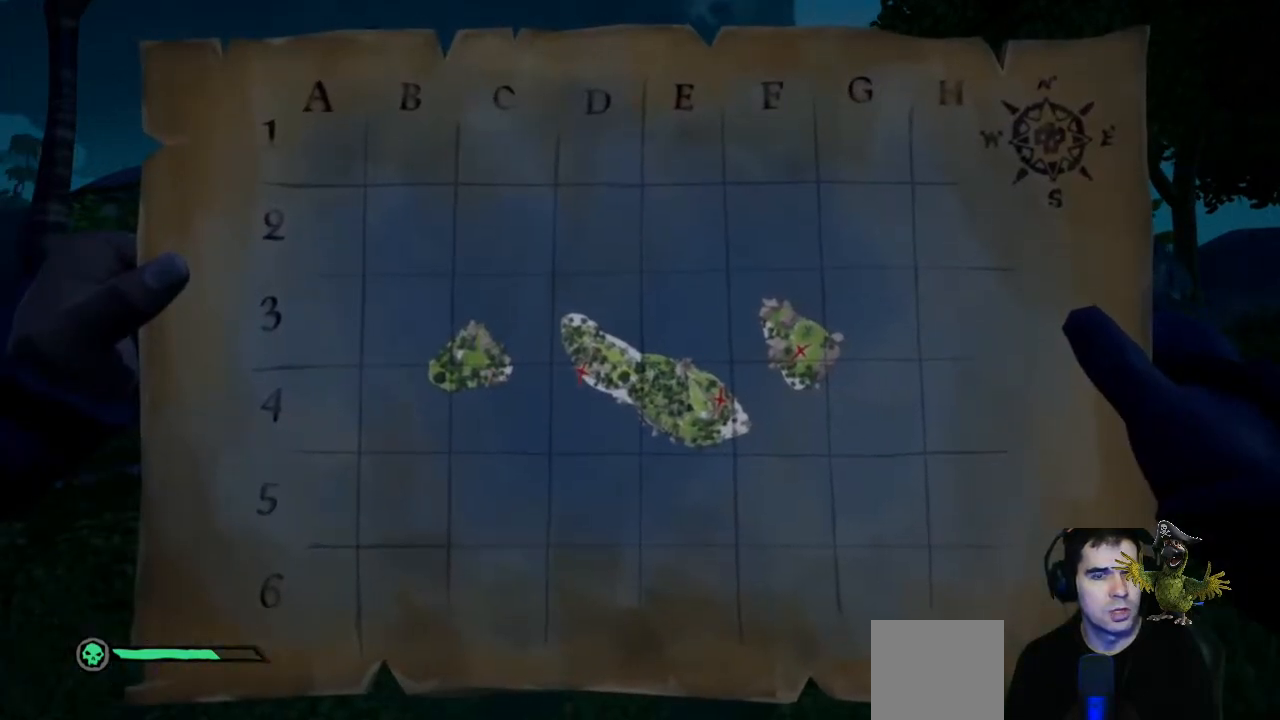
{"buttons": ["R2"], "left_stick": "center", "right_stick": "center", "events": []}
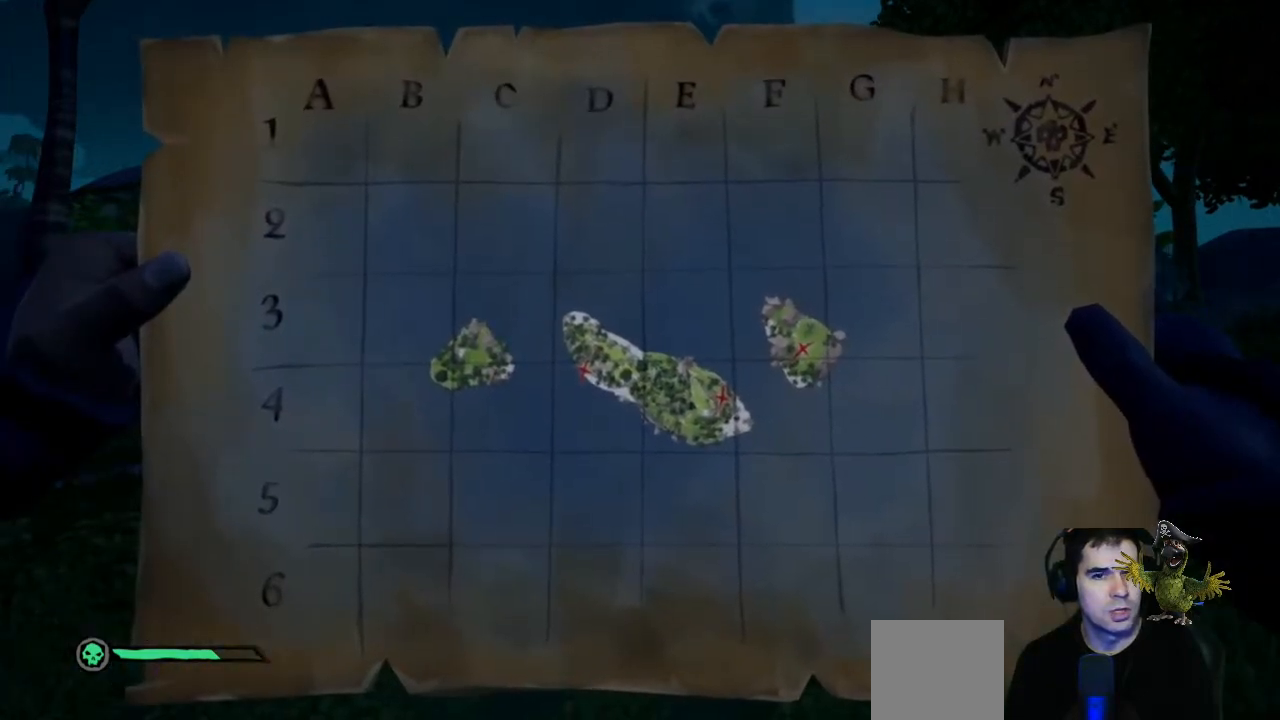
{"buttons": ["R2"], "left_stick": "center", "right_stick": "center", "events": []}
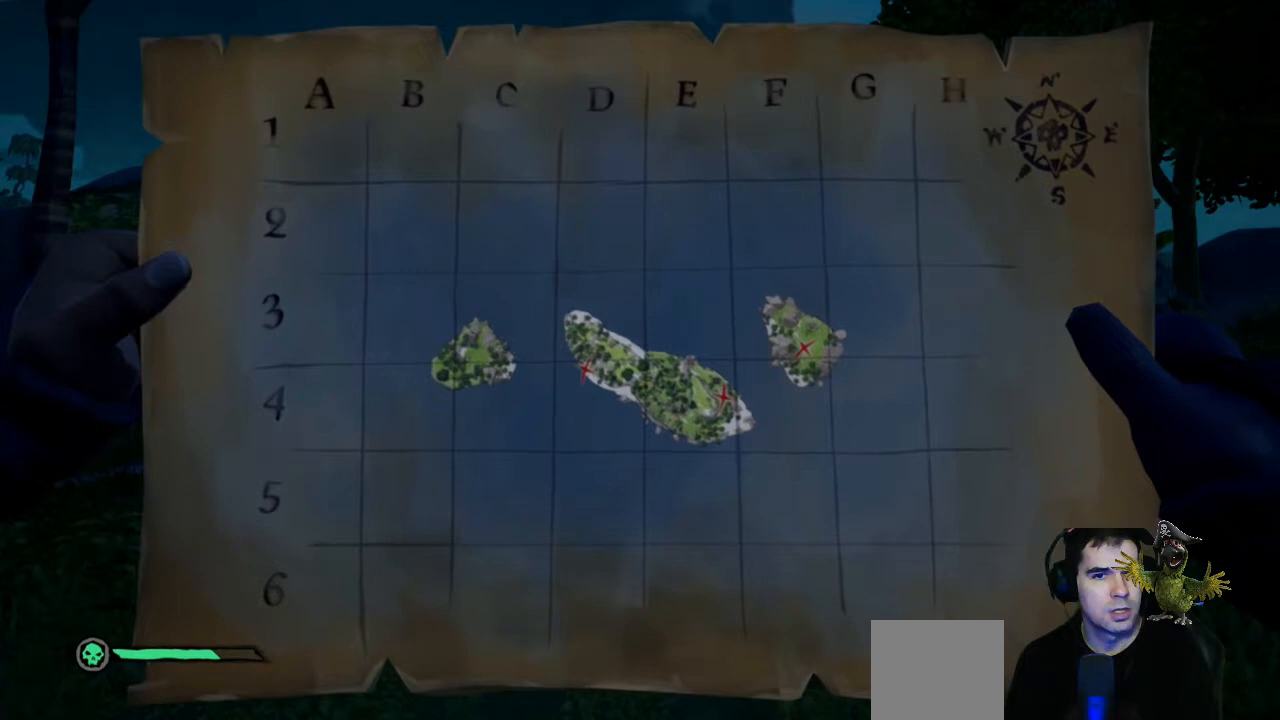
{"buttons": ["R2"], "left_stick": "center", "right_stick": "center", "events": []}
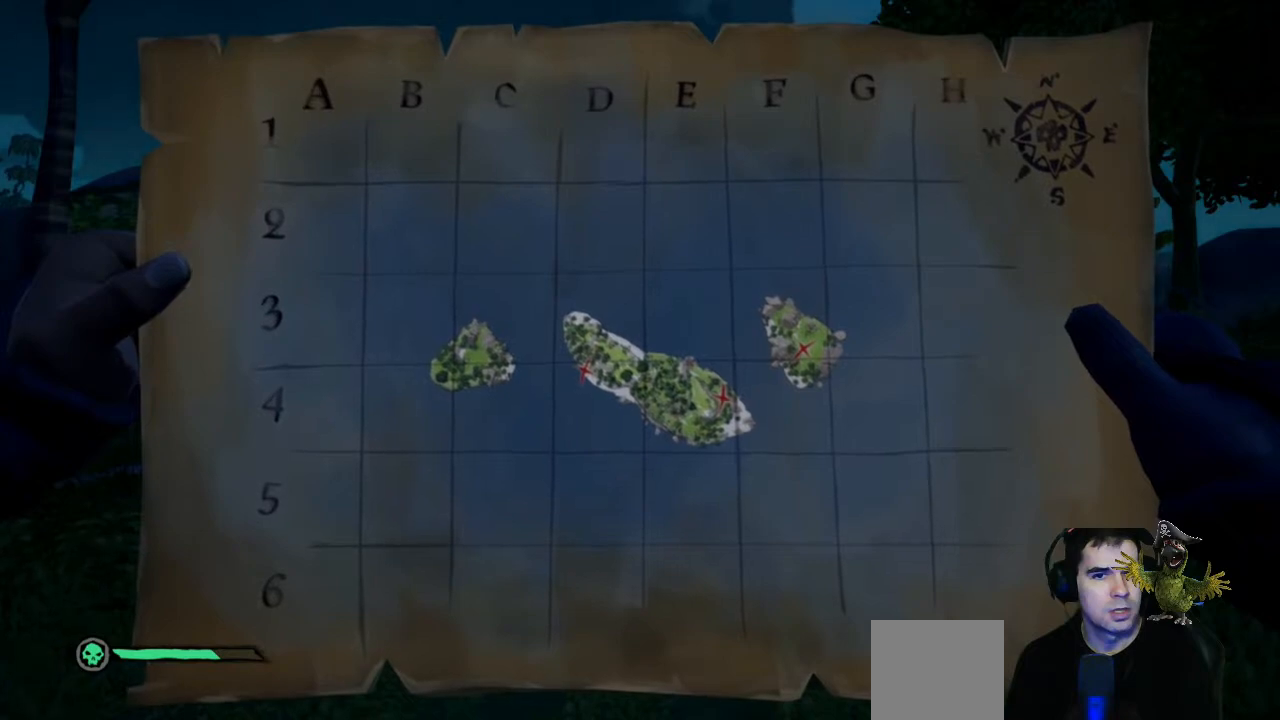
{"buttons": [], "left_stick": "center", "right_stick": "right", "events": [[133, "R2", "up"], [467, "right_stick", "right"]]}
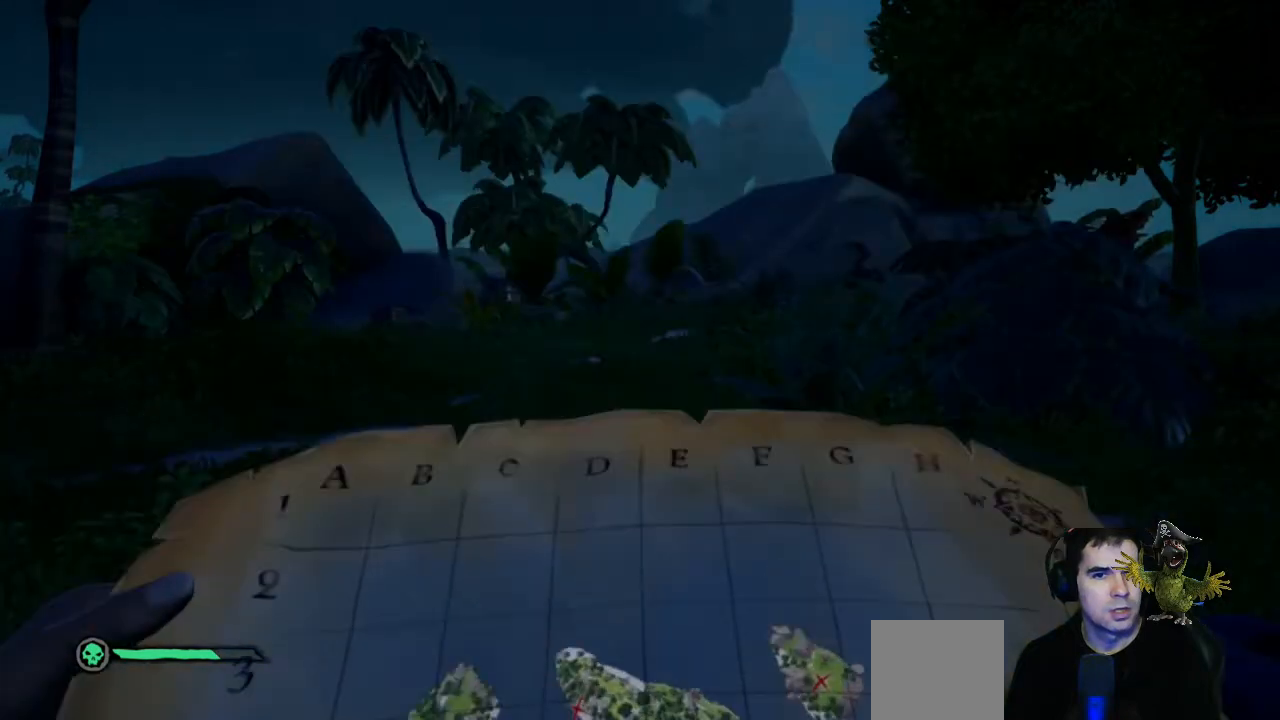
{"buttons": [], "left_stick": "center", "right_stick": "right", "events": []}
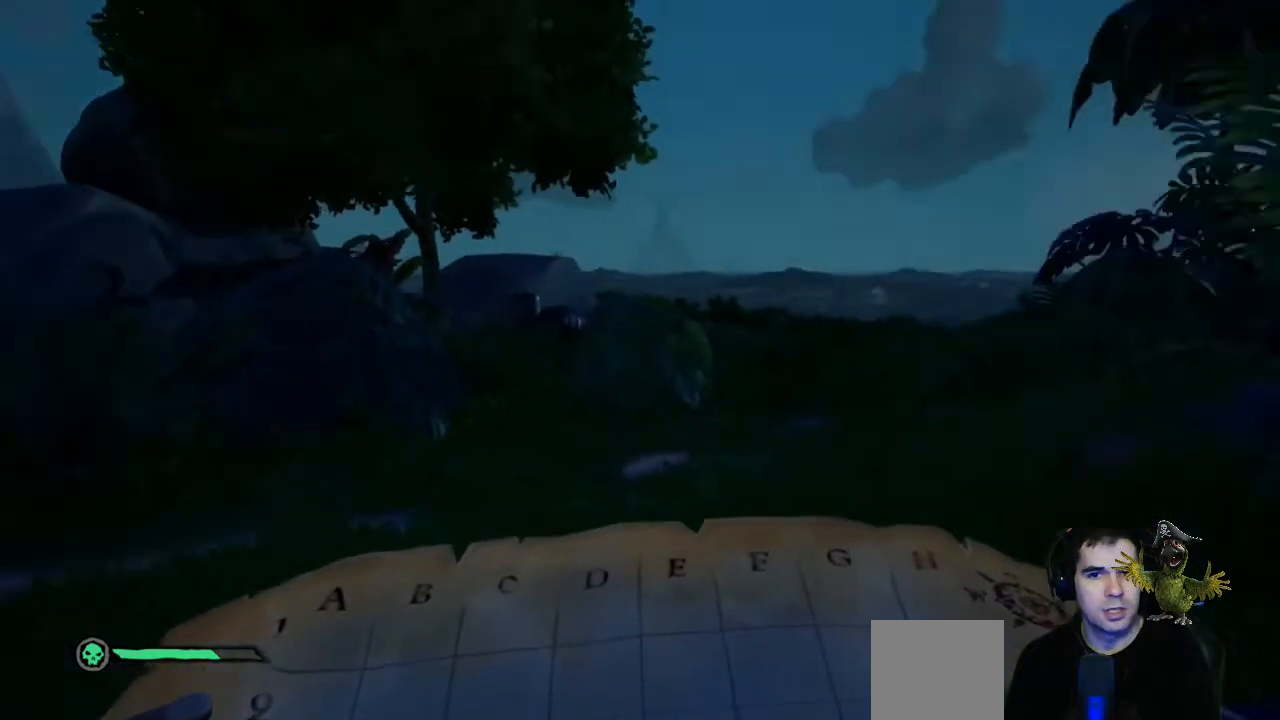
{"buttons": [], "left_stick": "center", "right_stick": "center", "events": [[333, "right_stick", "center"]]}
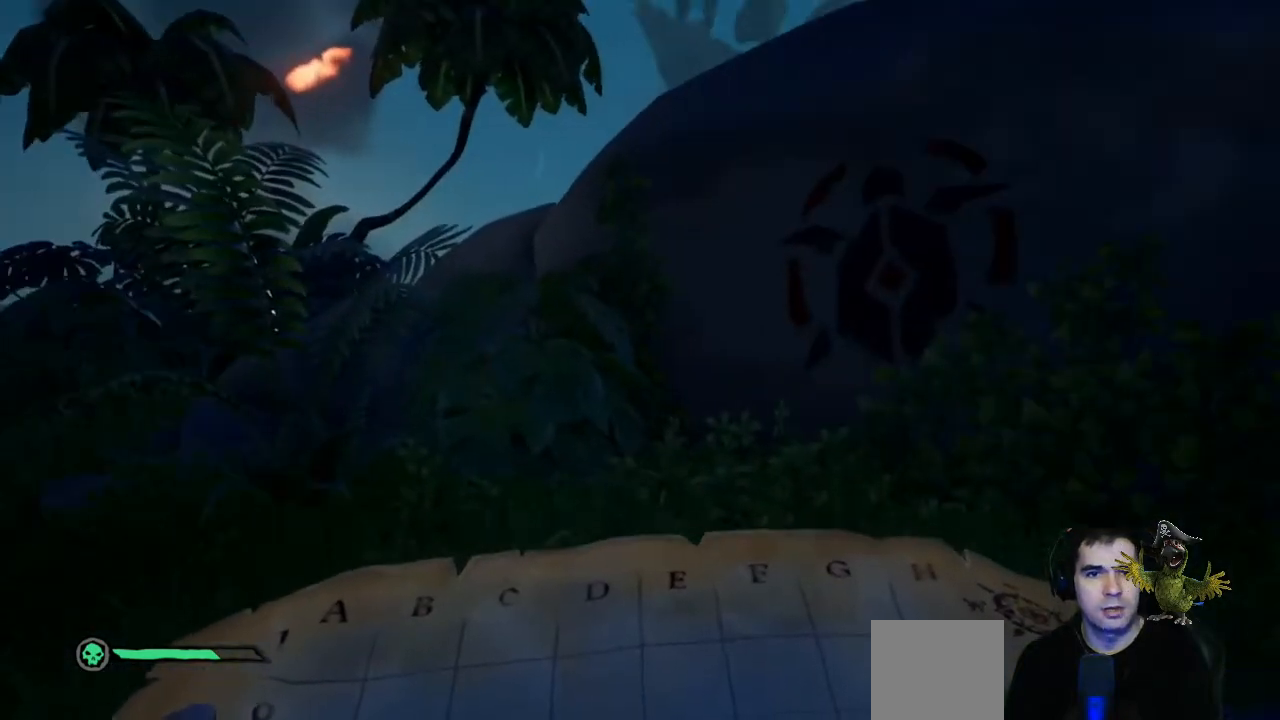
{"buttons": [], "left_stick": "center", "right_stick": "right", "events": [[167, "right_stick", "right"]]}
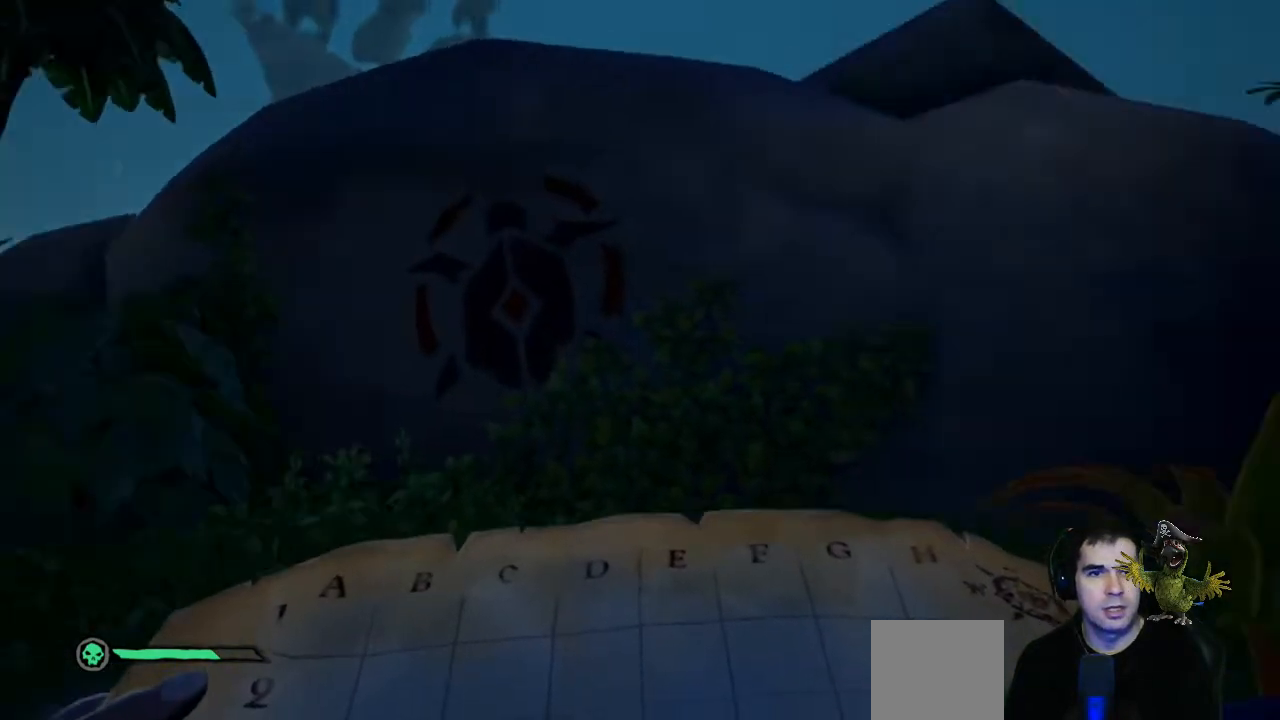
{"buttons": [], "left_stick": "center", "right_stick": "center", "events": [[167, "right_stick", "center"]]}
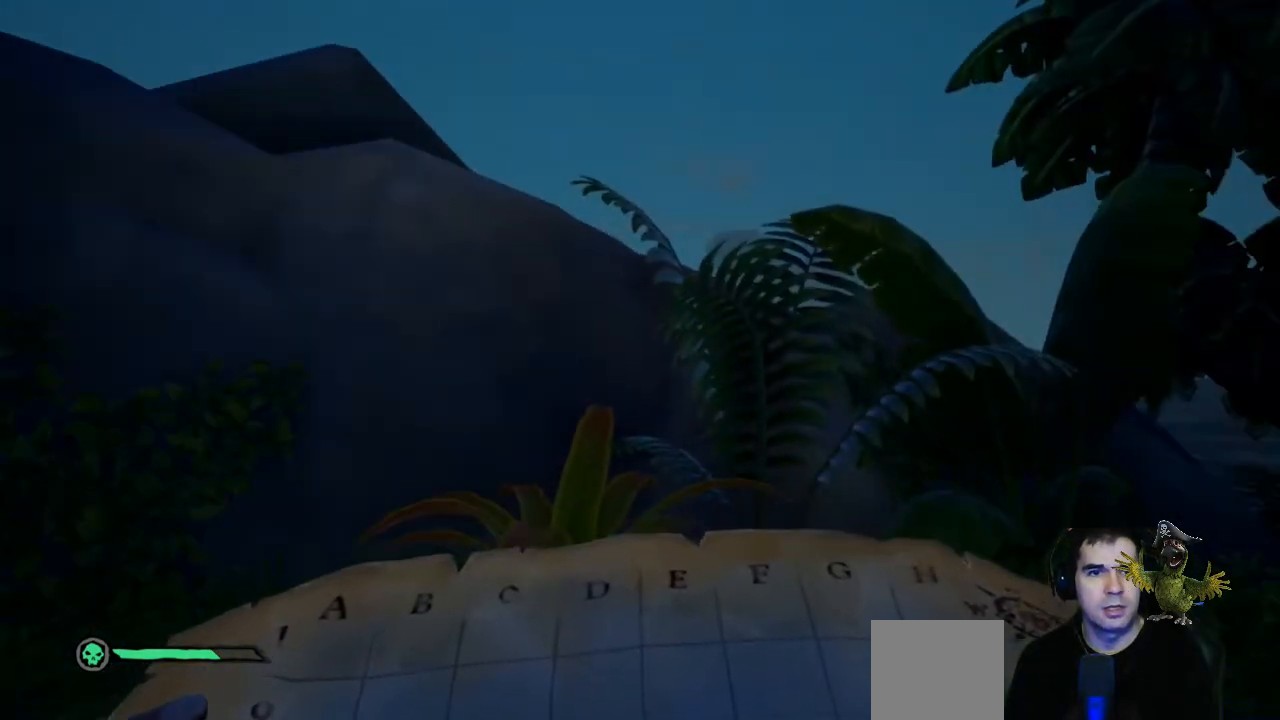
{"buttons": [], "left_stick": "center", "right_stick": "left", "events": [[367, "right_stick", "left"]]}
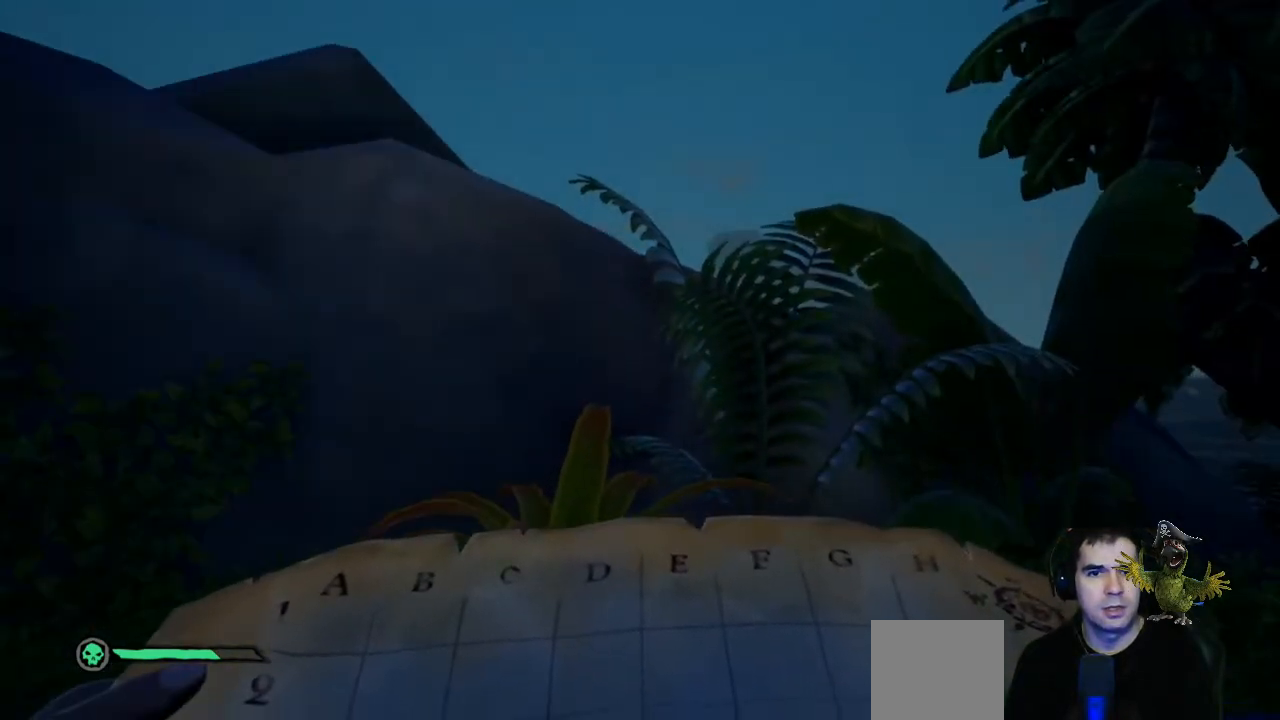
{"buttons": [], "left_stick": "center", "right_stick": "left", "events": []}
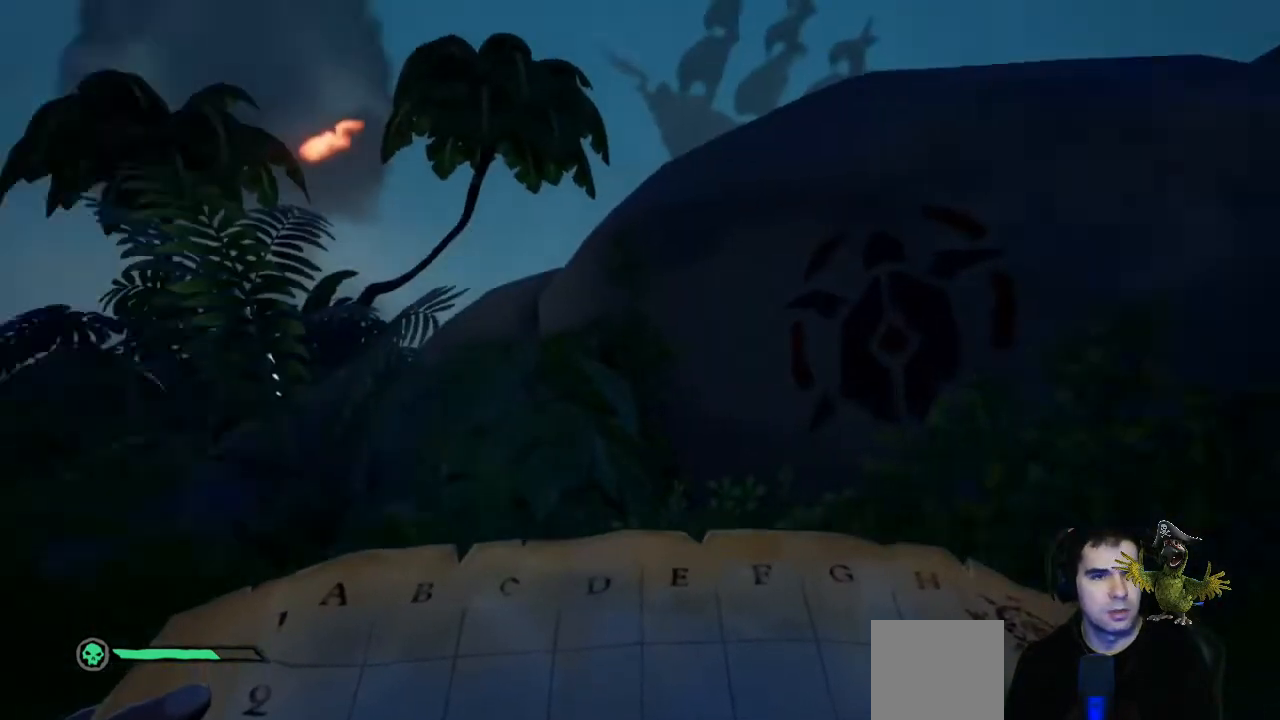
{"buttons": [], "left_stick": "center", "right_stick": "center", "events": [[467, "right_stick", "center"]]}
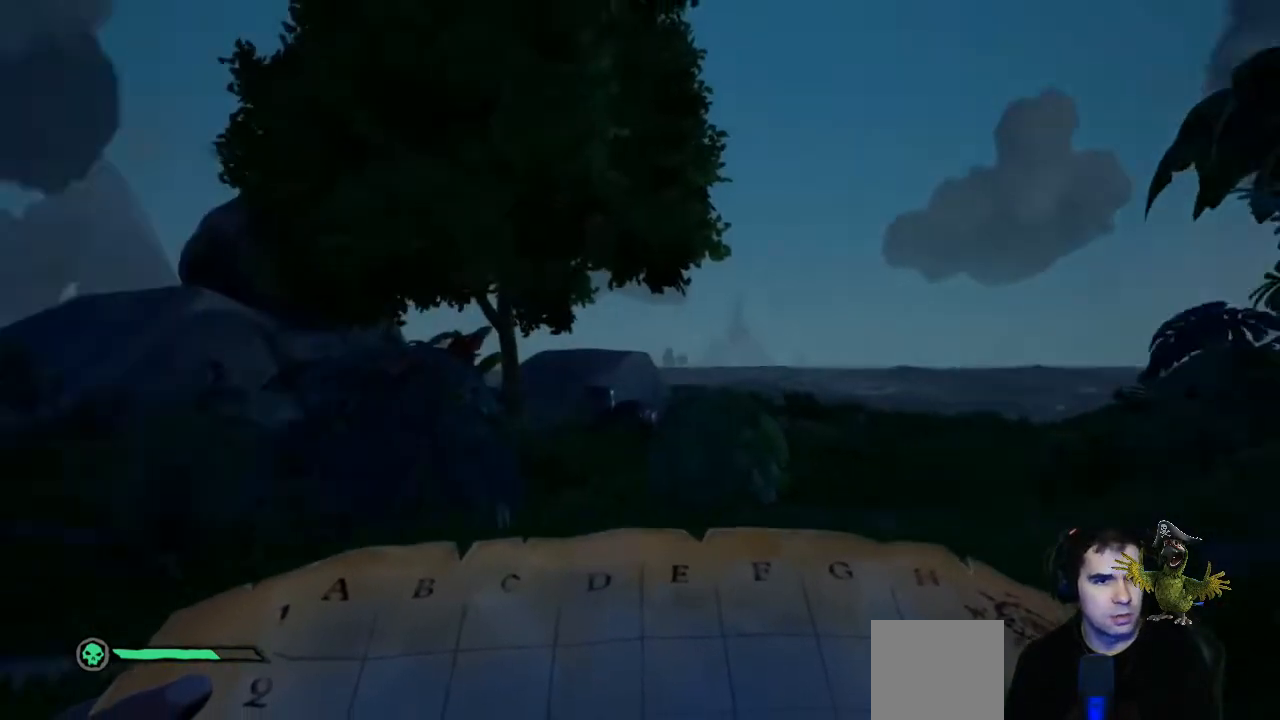
{"buttons": [], "left_stick": "center", "right_stick": "center", "events": []}
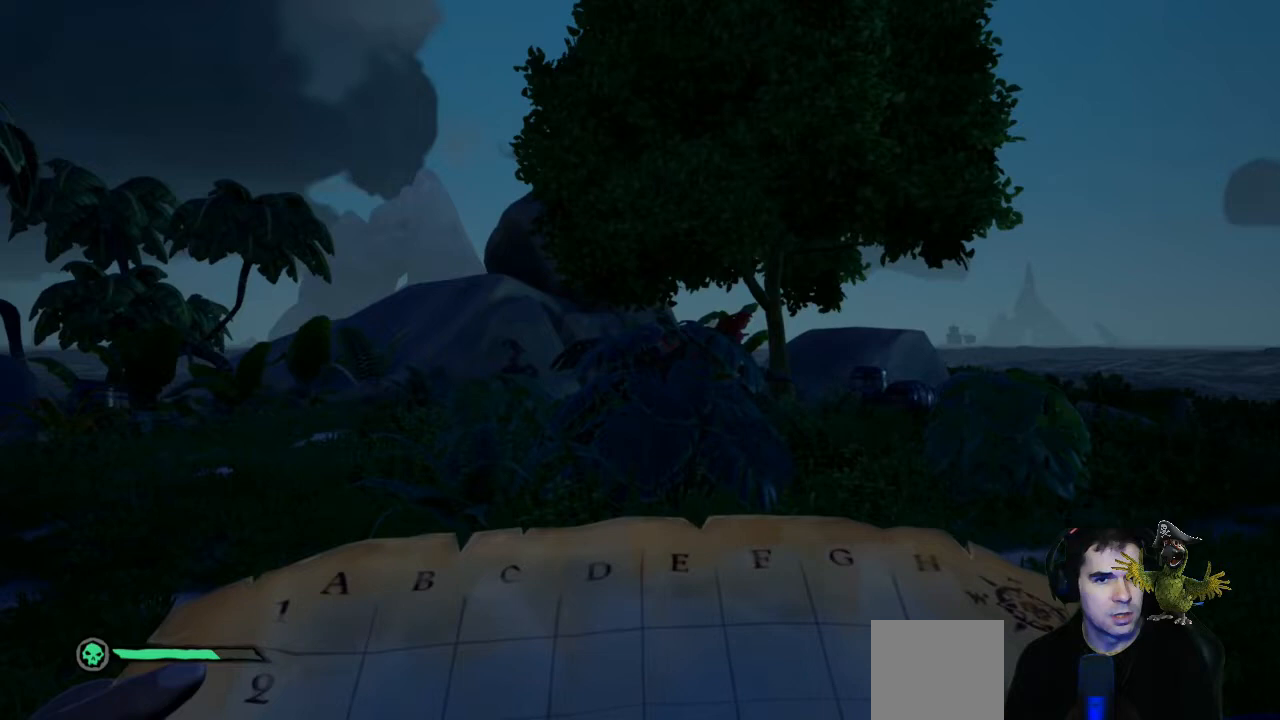
{"buttons": [], "left_stick": "center", "right_stick": "center", "events": [[133, "right_stick", "down-right"], [400, "right_stick", "center"]]}
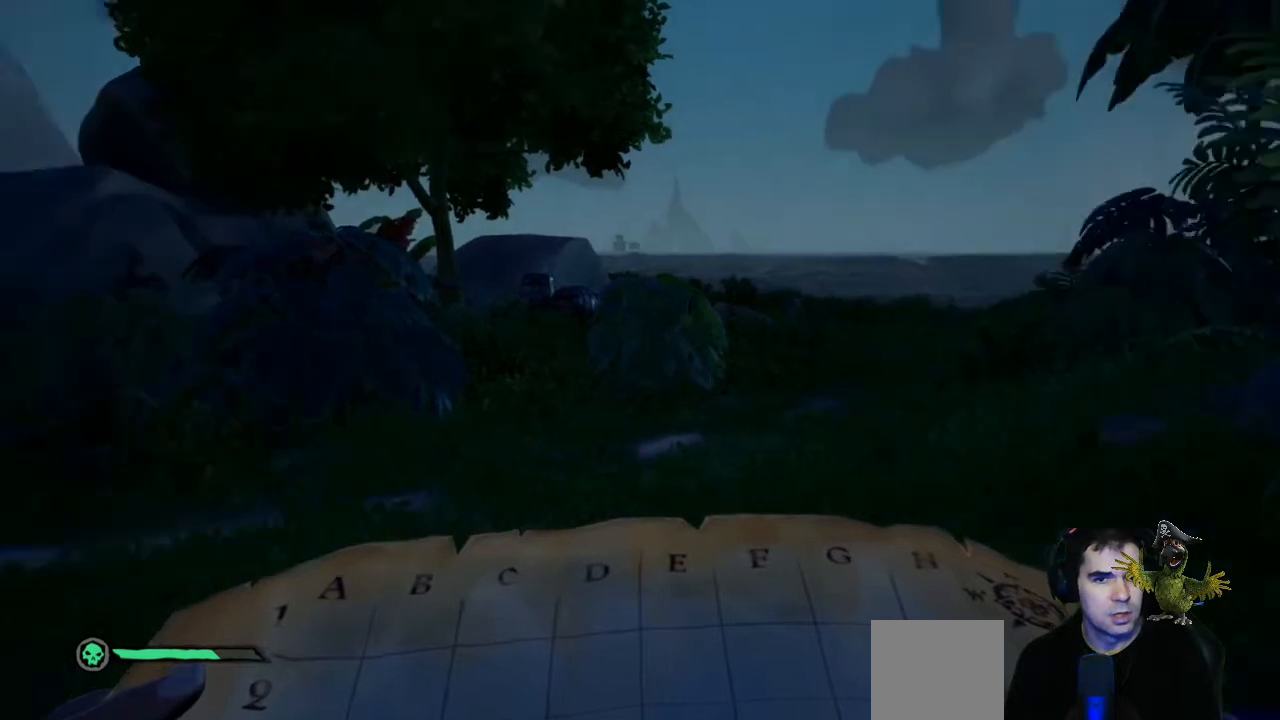
{"buttons": ["R2"], "left_stick": "center", "right_stick": "center", "events": [[367, "R2", "down"]]}
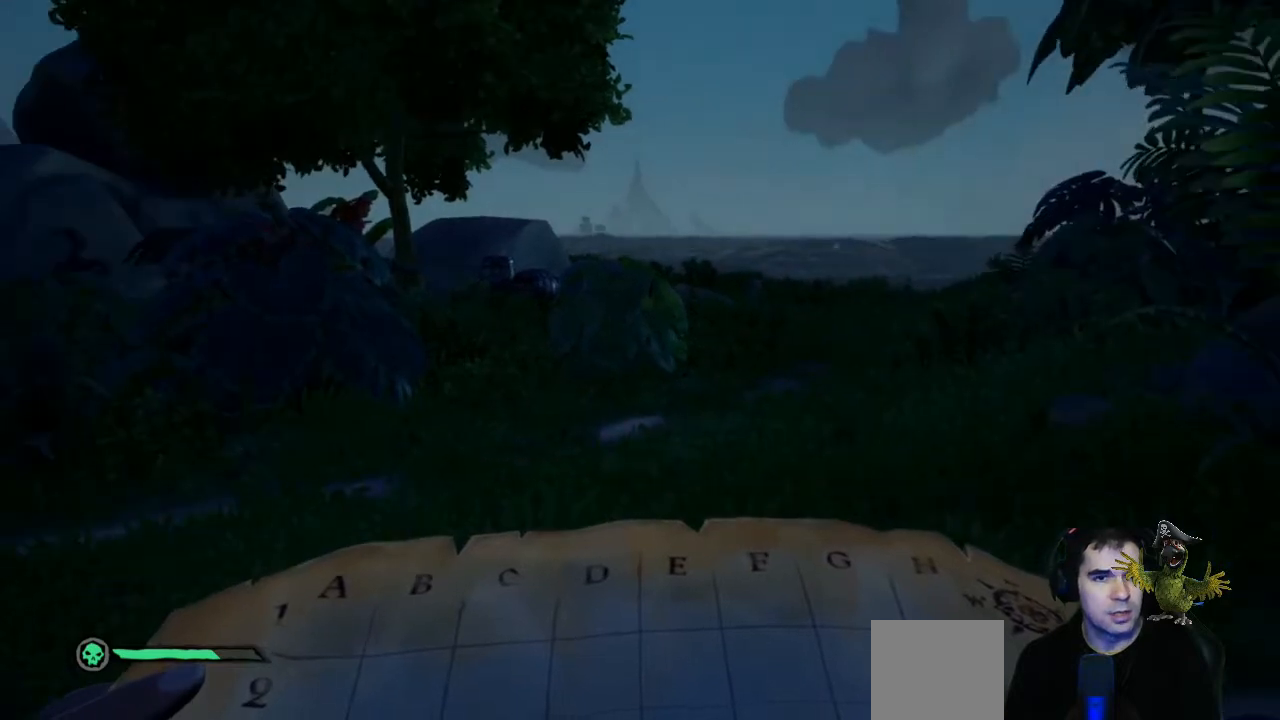
{"buttons": ["R2"], "left_stick": "center", "right_stick": "center", "events": []}
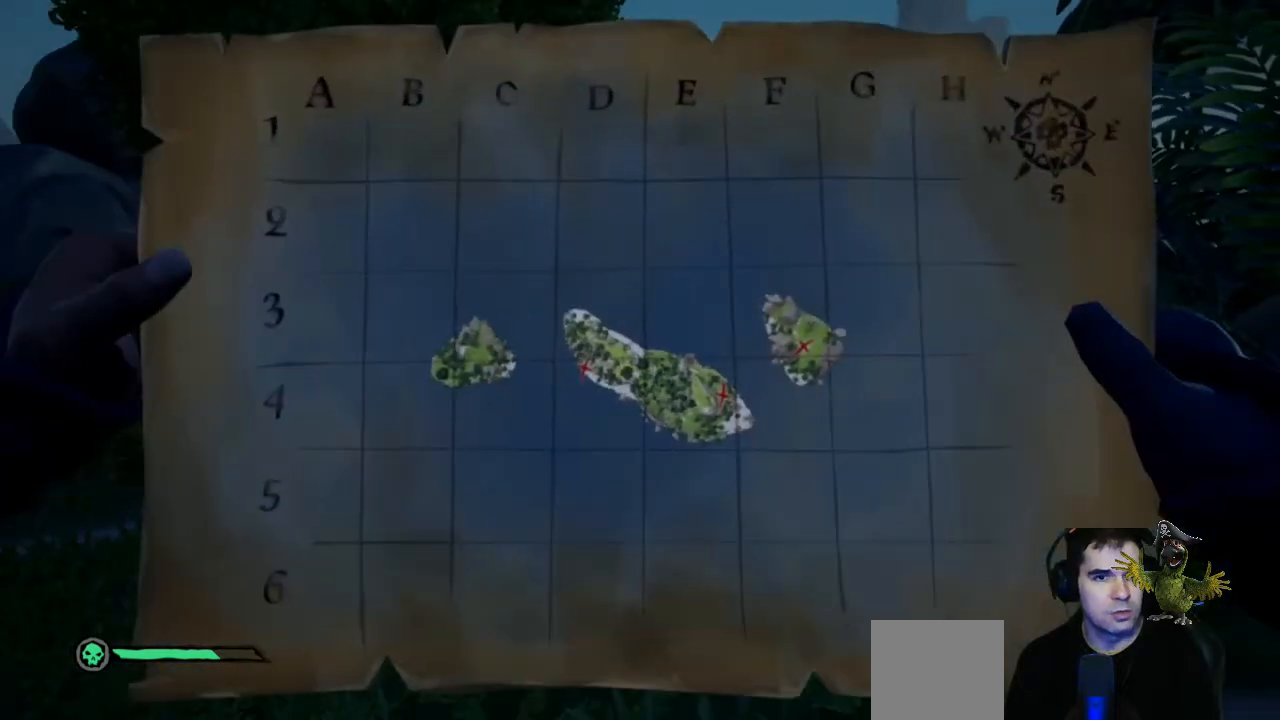
{"buttons": ["R2"], "left_stick": "center", "right_stick": "center", "events": []}
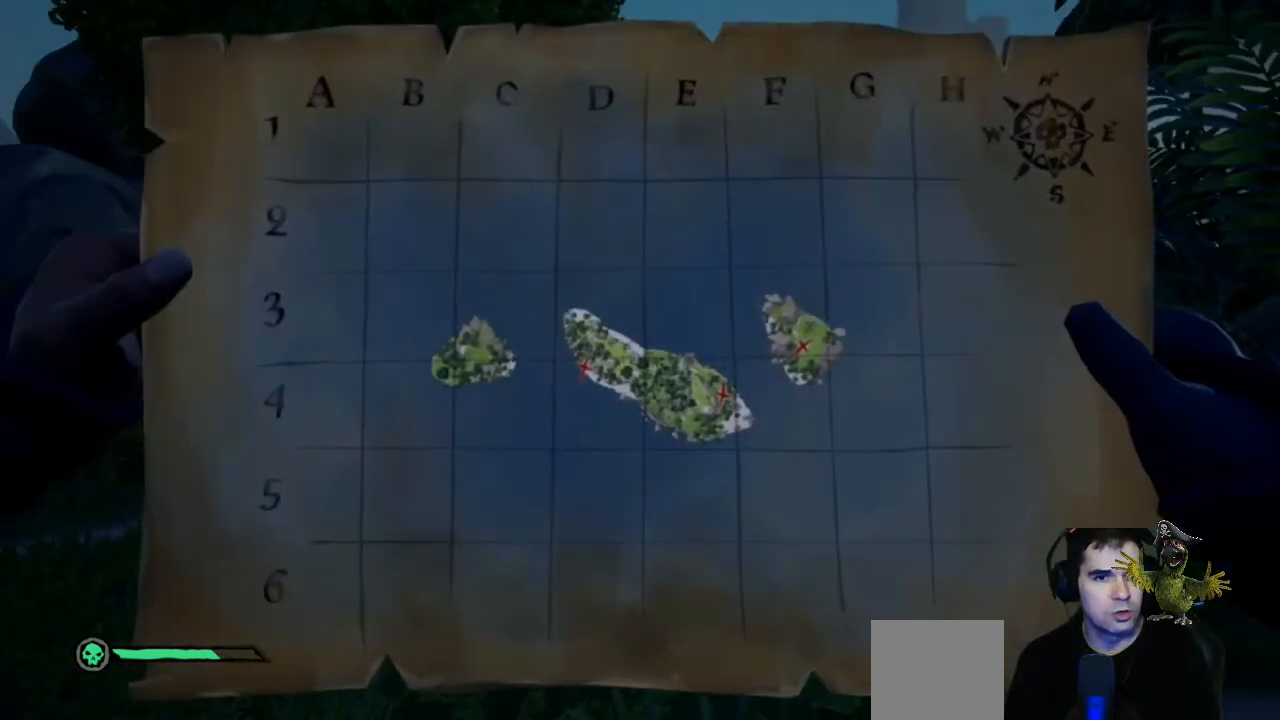
{"buttons": ["R2"], "left_stick": "center", "right_stick": "center", "events": []}
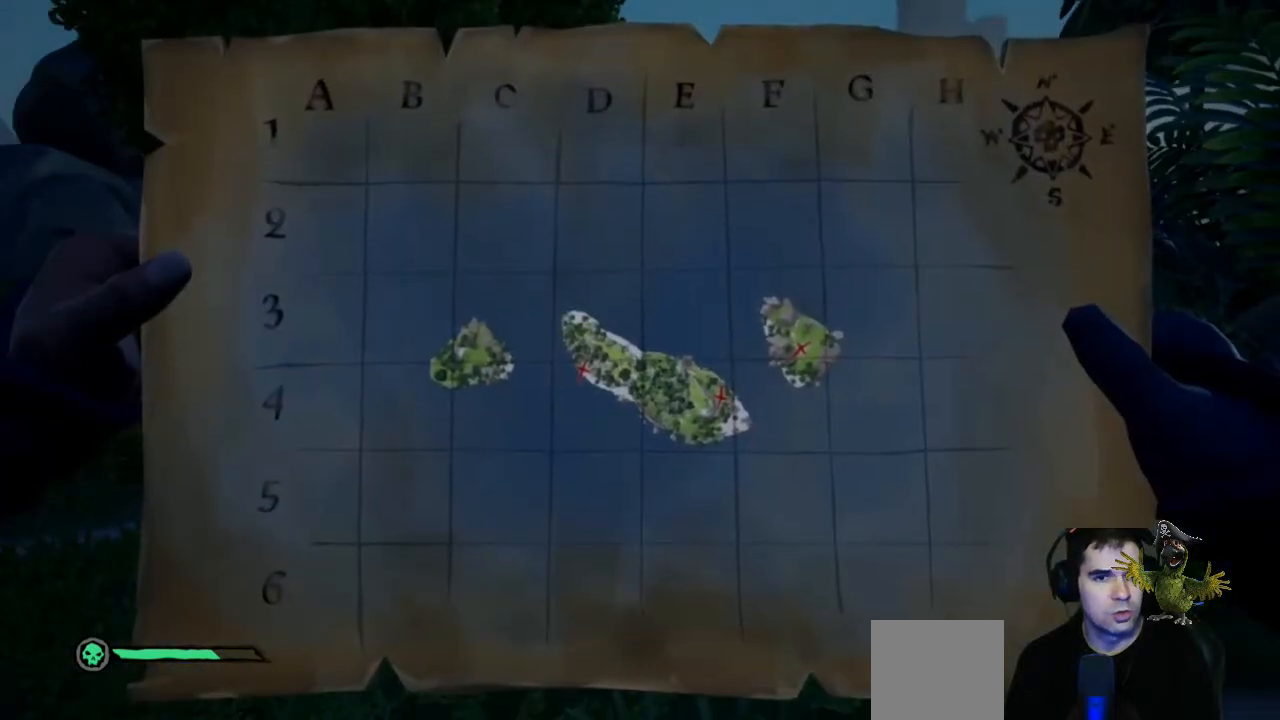
{"buttons": ["R2"], "left_stick": "center", "right_stick": "center", "events": []}
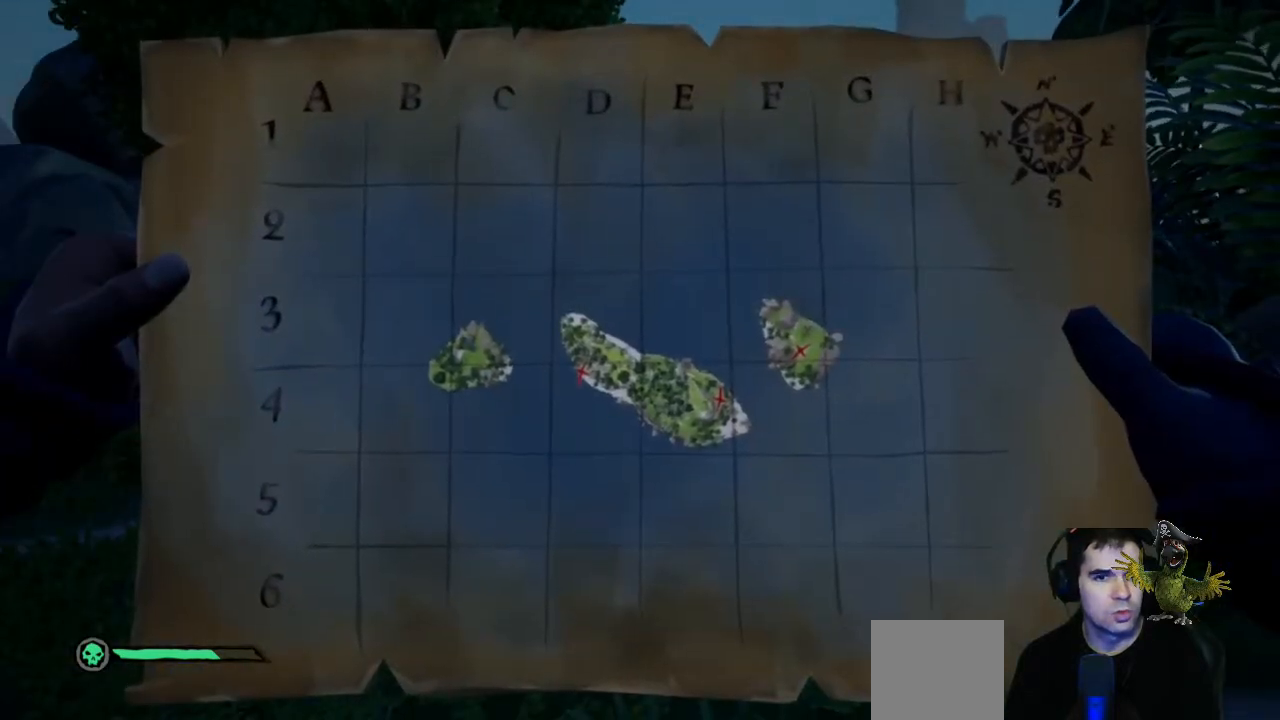
{"buttons": [], "left_stick": "center", "right_stick": "center", "events": [[33, "R2", "up"]]}
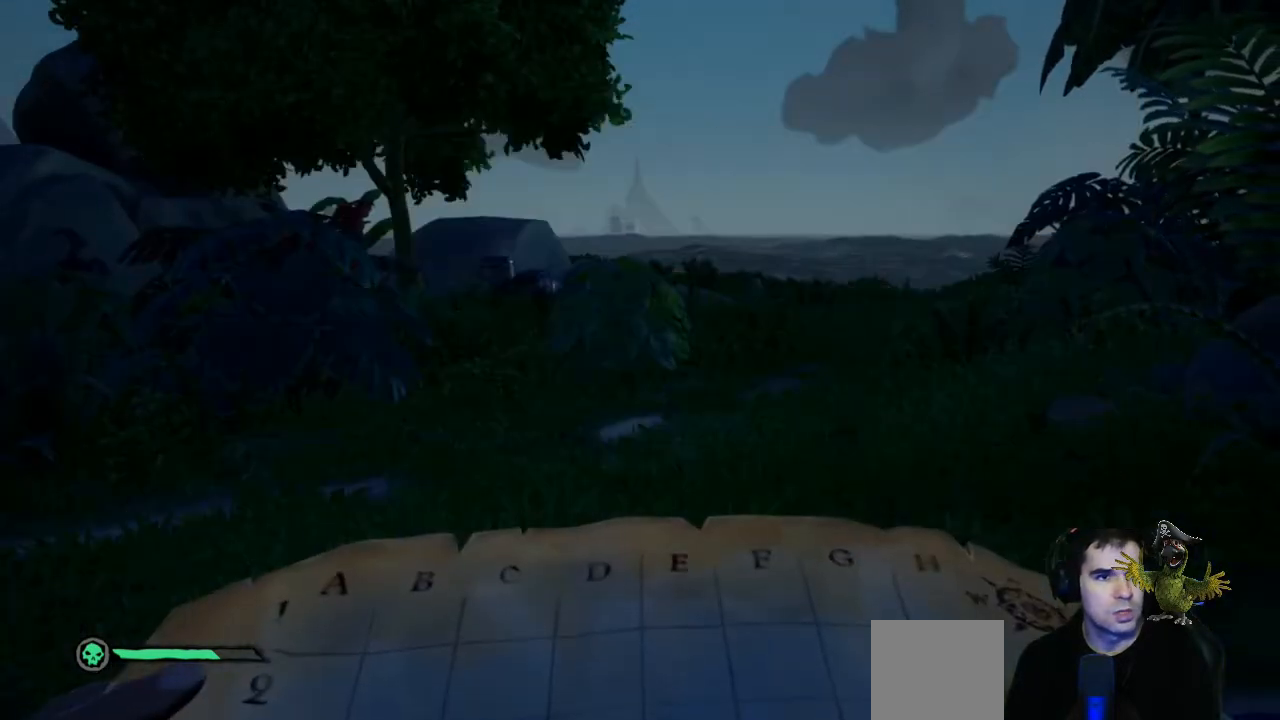
{"buttons": [], "left_stick": "up-right", "right_stick": "center", "events": [[67, "left_stick", "left"], [100, "right_stick", "left"], [300, "right_stick", "center"], [333, "left_stick", "center"], [400, "left_stick", "up"], [500, "left_stick", "up-right"]]}
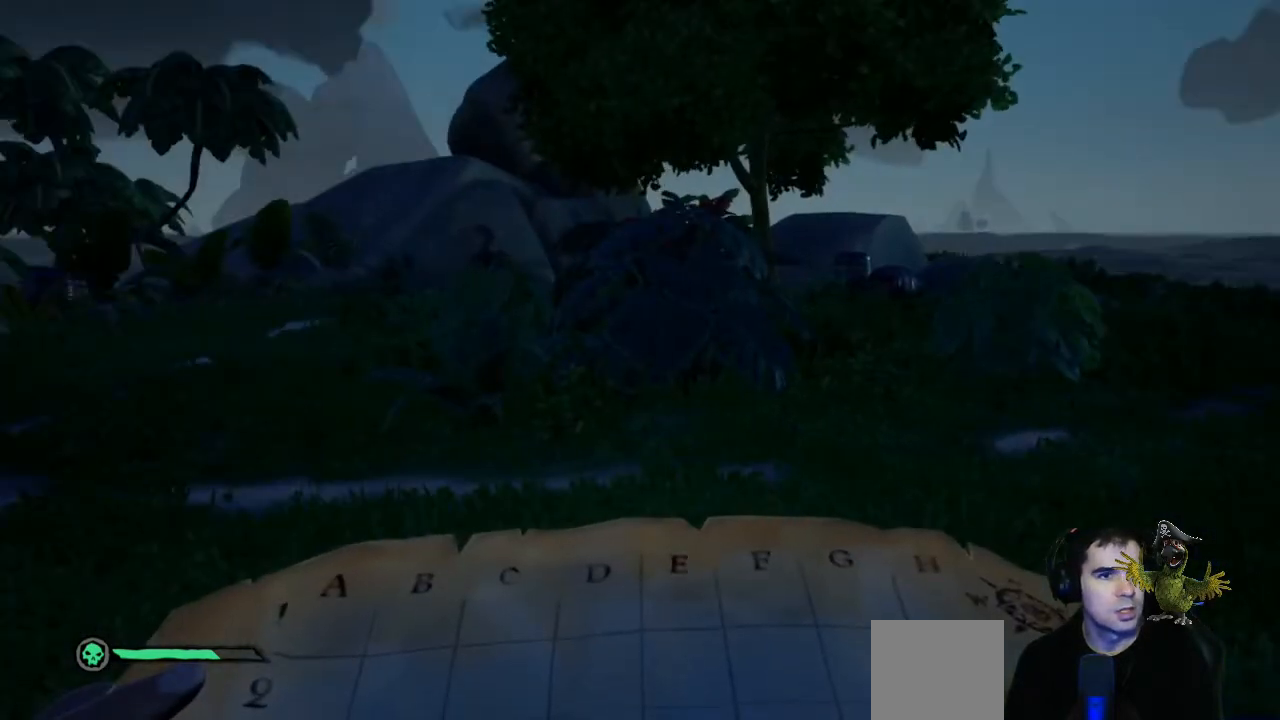
{"buttons": [], "left_stick": "up", "right_stick": "center", "events": [[200, "left_stick", "center"], [400, "left_stick", "up"]]}